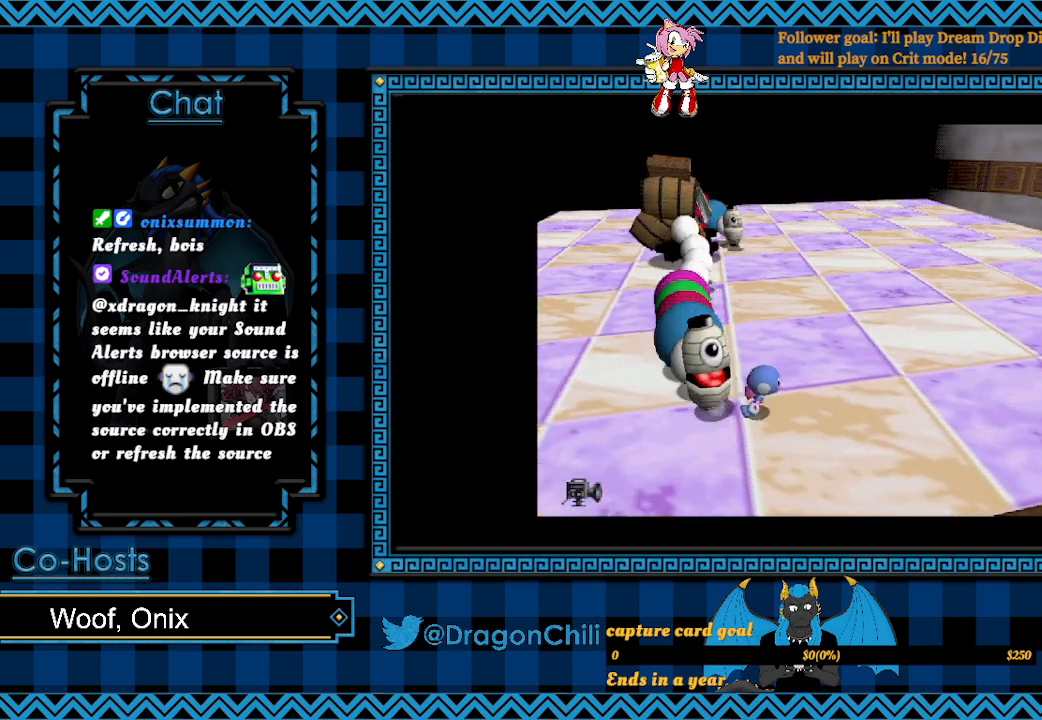
Gameplay with a controller (PlayStation layout); each line is a JSON object with the inputs held at the frame after it. "events" lists button and stick changes between this image and that frame as [ms after this image, input, new state], when the widget could be followed in between.
{"buttons": ["SQUARE"], "left_stick": "left", "right_stick": "center", "events": [[317, "left_stick", "up-left"], [367, "SQUARE", "down"], [367, "left_stick", "left"]]}
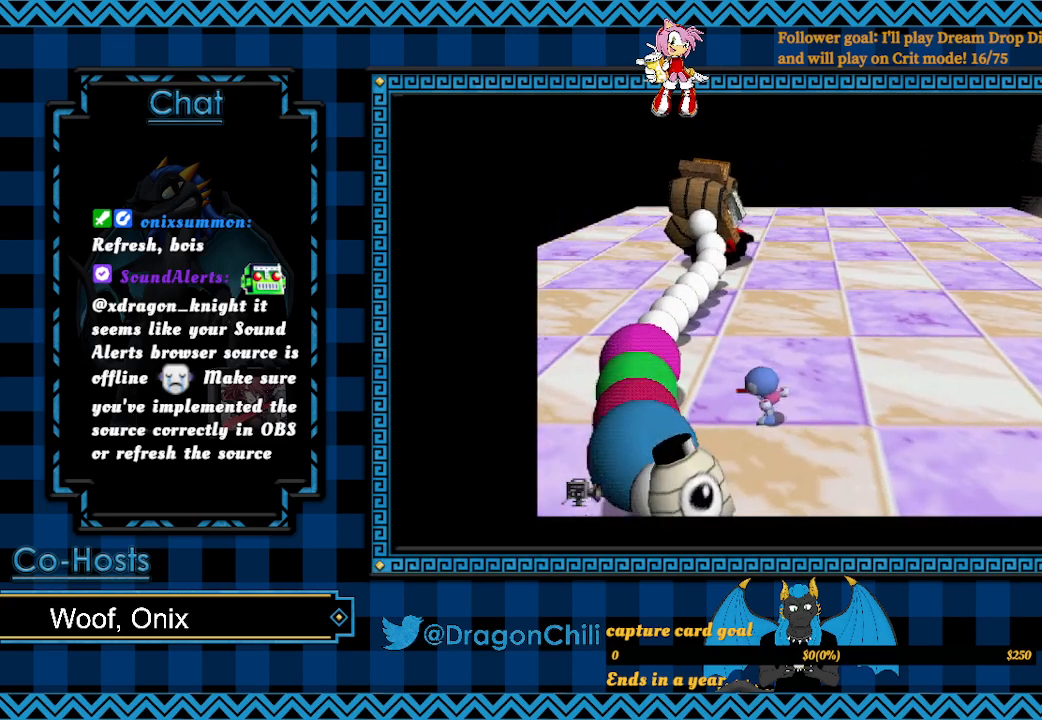
{"buttons": ["SQUARE"], "left_stick": "down-left", "right_stick": "center", "events": [[267, "SQUARE", "up"], [367, "SQUARE", "down"], [467, "left_stick", "down-left"]]}
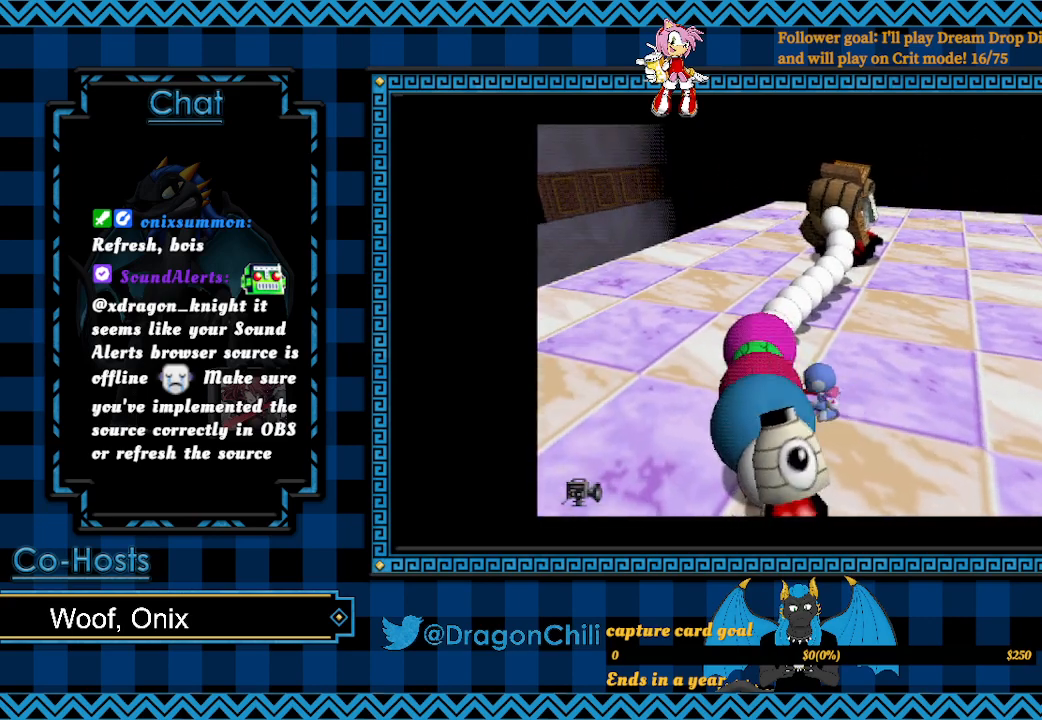
{"buttons": ["SQUARE"], "left_stick": "up", "right_stick": "center", "events": [[217, "left_stick", "left"], [367, "SQUARE", "up"], [367, "left_stick", "up-left"], [467, "SQUARE", "down"], [483, "left_stick", "up"]]}
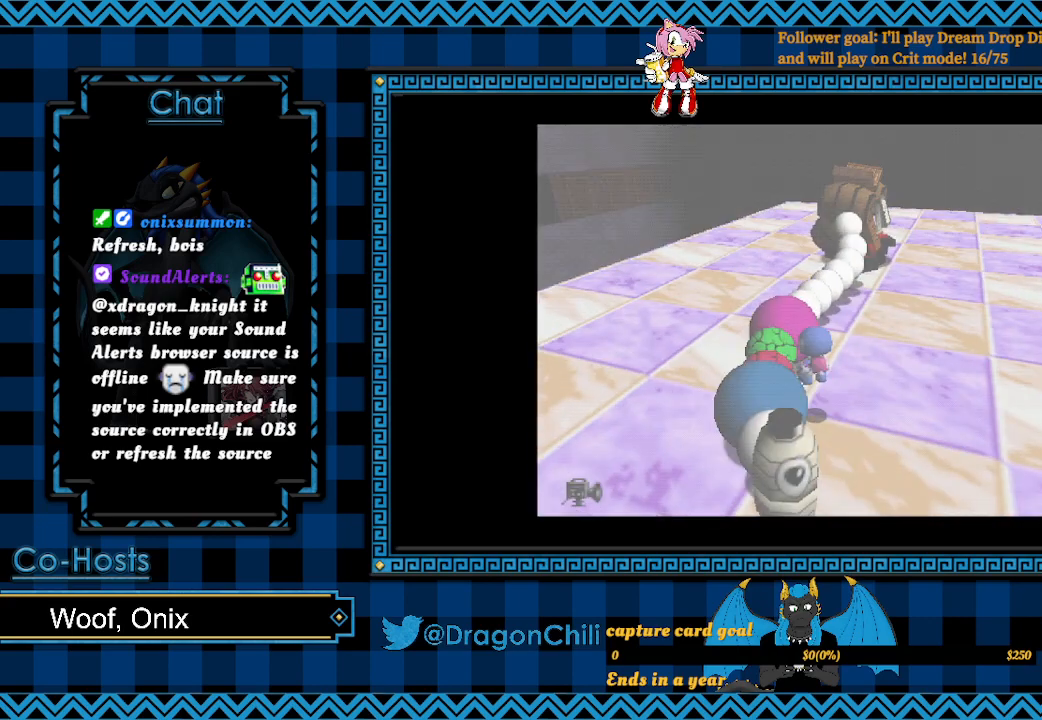
{"buttons": [], "left_stick": "up-right", "right_stick": "center", "events": [[267, "SQUARE", "up"], [267, "left_stick", "up-right"]]}
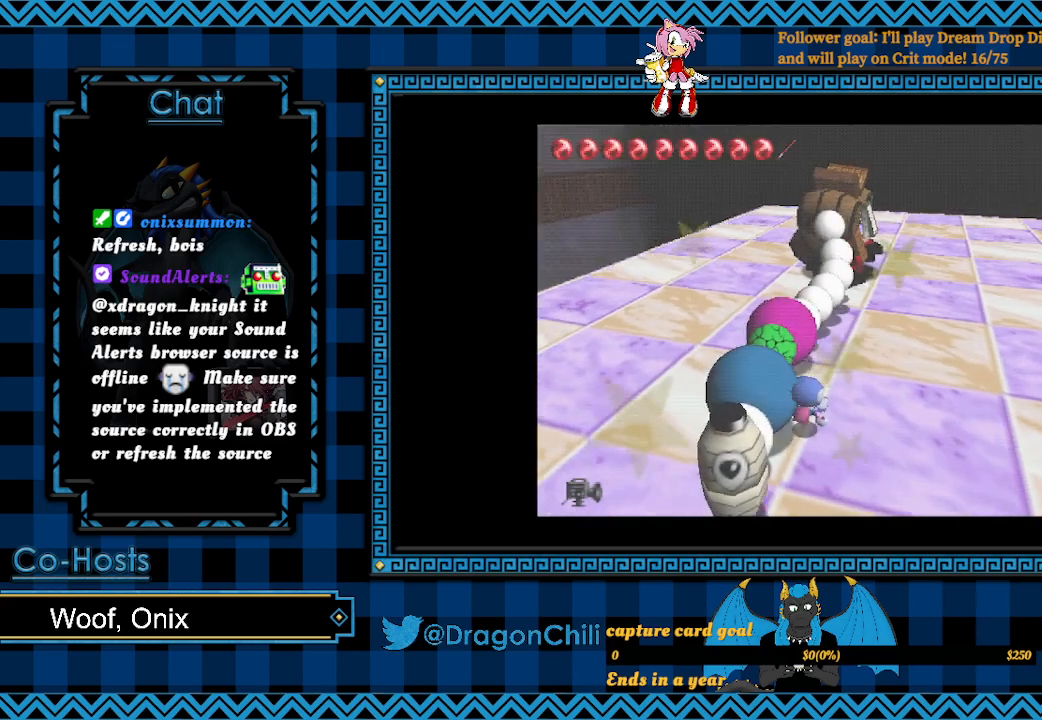
{"buttons": [], "left_stick": "up", "right_stick": "center", "events": [[167, "SQUARE", "down"], [467, "SQUARE", "up"], [467, "left_stick", "up"]]}
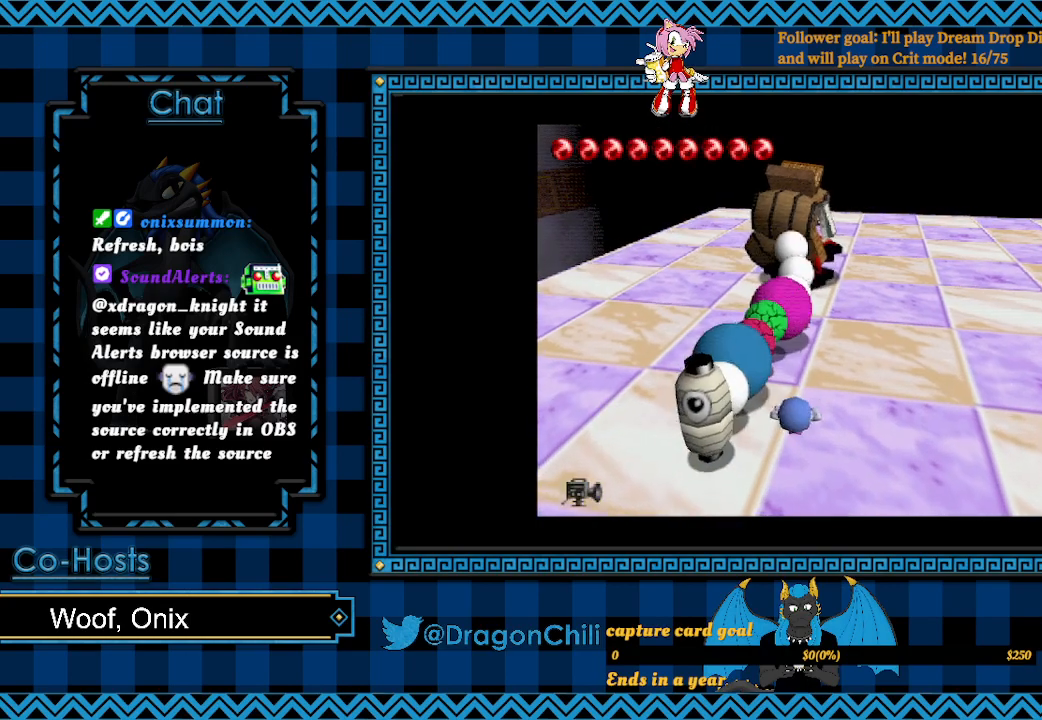
{"buttons": ["SQUARE"], "left_stick": "up", "right_stick": "center", "events": [[17, "SQUARE", "down"]]}
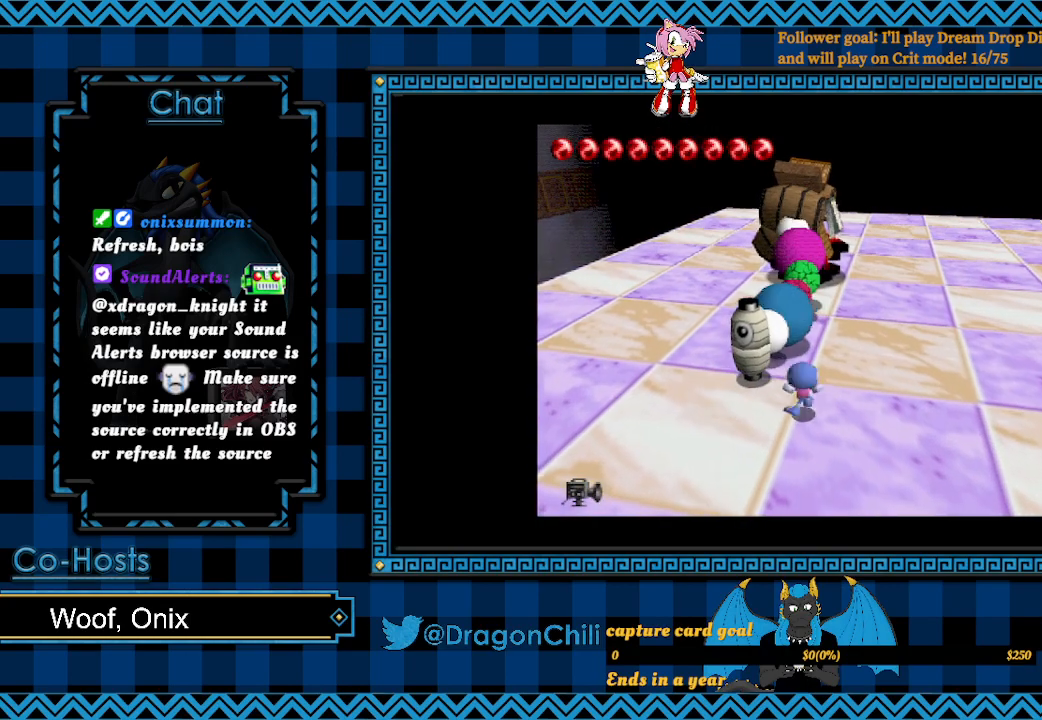
{"buttons": [], "left_stick": "down", "right_stick": "center", "events": [[267, "SQUARE", "up"], [317, "left_stick", "center"], [467, "left_stick", "down"]]}
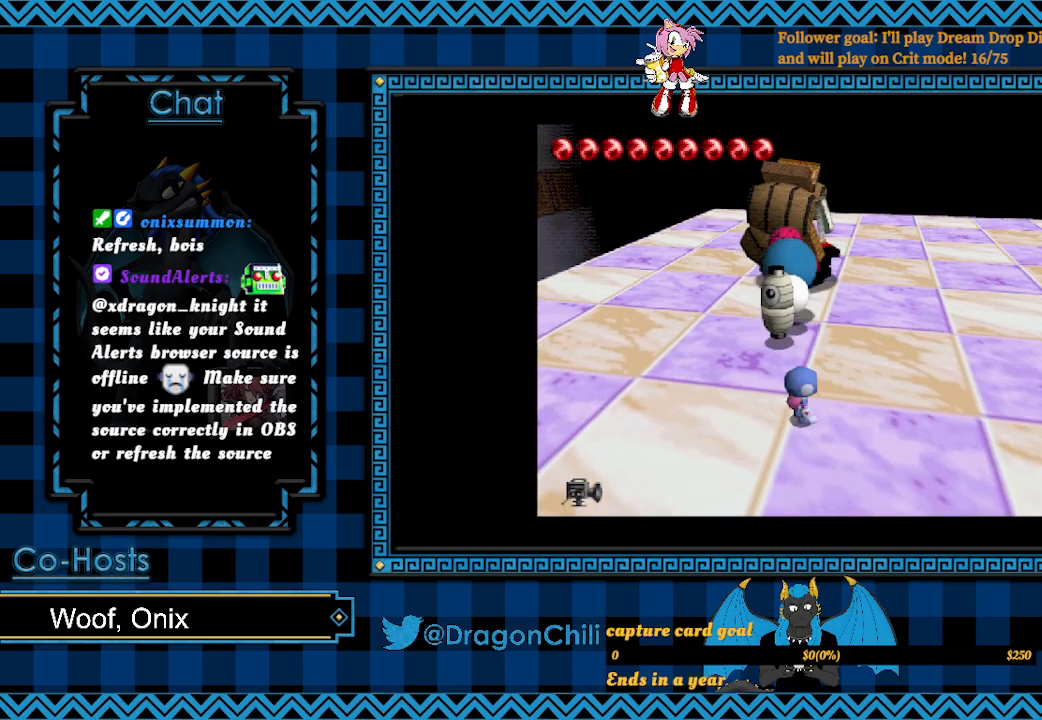
{"buttons": [], "left_stick": "down", "right_stick": "center", "events": []}
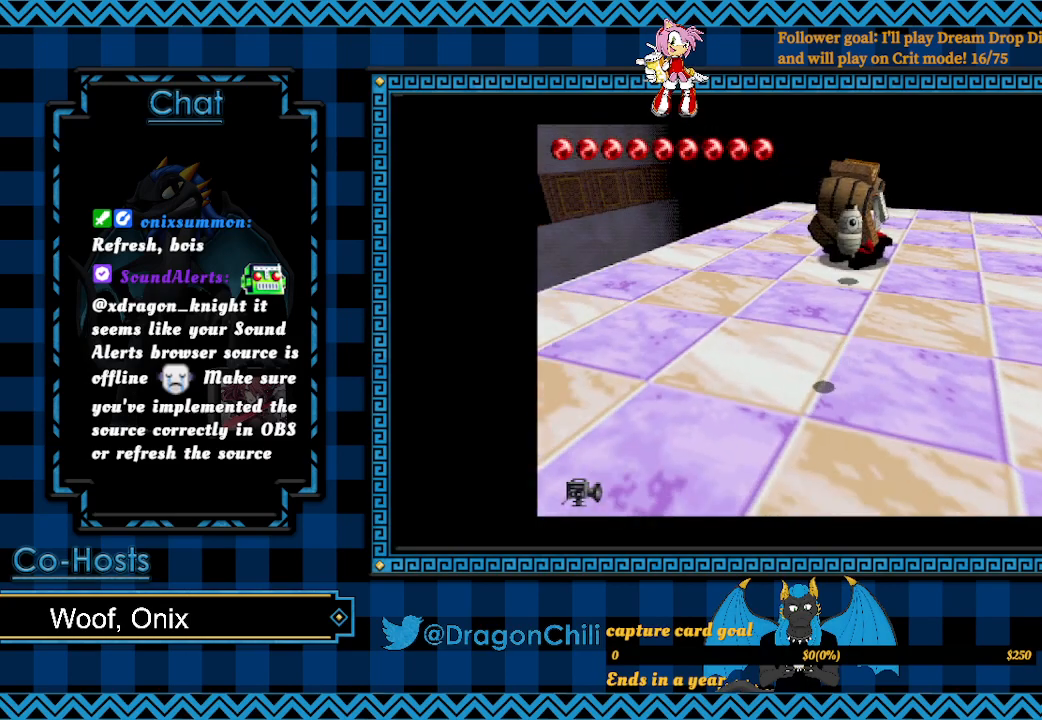
{"buttons": [], "left_stick": "up-right", "right_stick": "center", "events": [[17, "left_stick", "down-left"], [117, "left_stick", "left"], [317, "left_stick", "up"], [483, "left_stick", "up-right"]]}
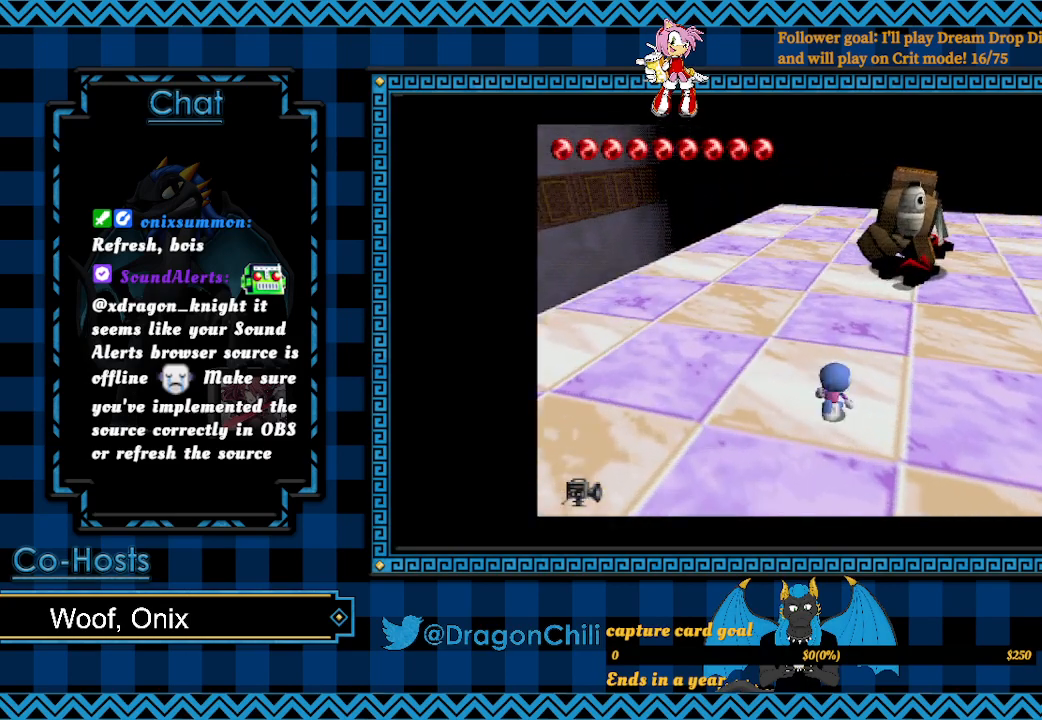
{"buttons": [], "left_stick": "up", "right_stick": "center", "events": [[317, "left_stick", "up"]]}
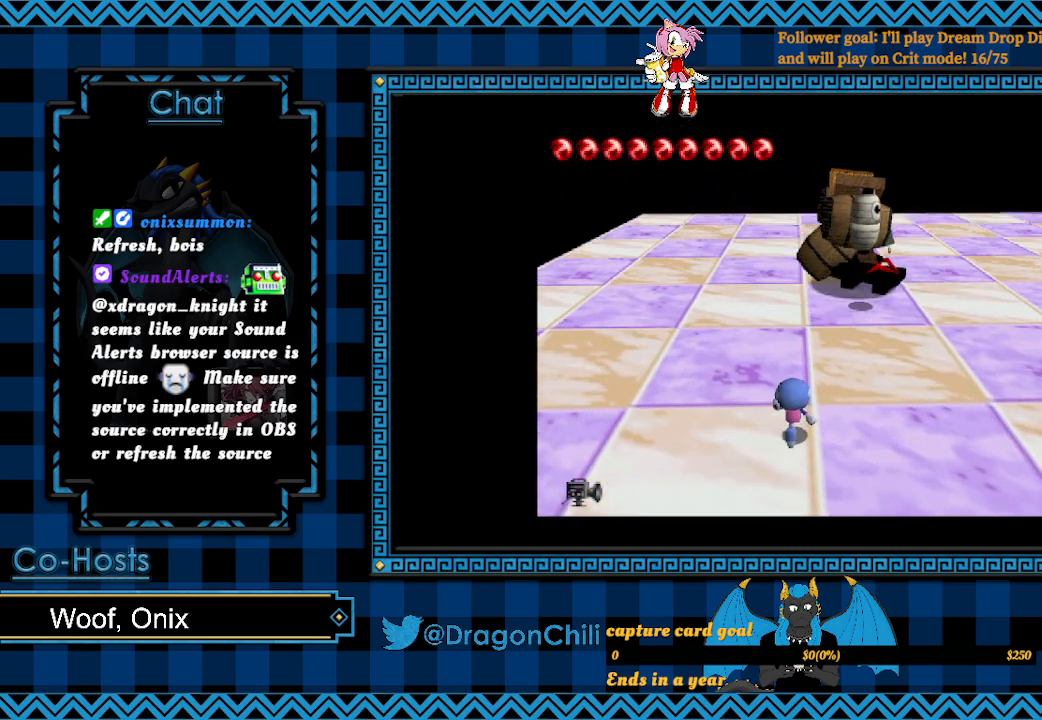
{"buttons": [], "left_stick": "up", "right_stick": "center", "events": [[50, "left_stick", "up-left"], [233, "left_stick", "up"]]}
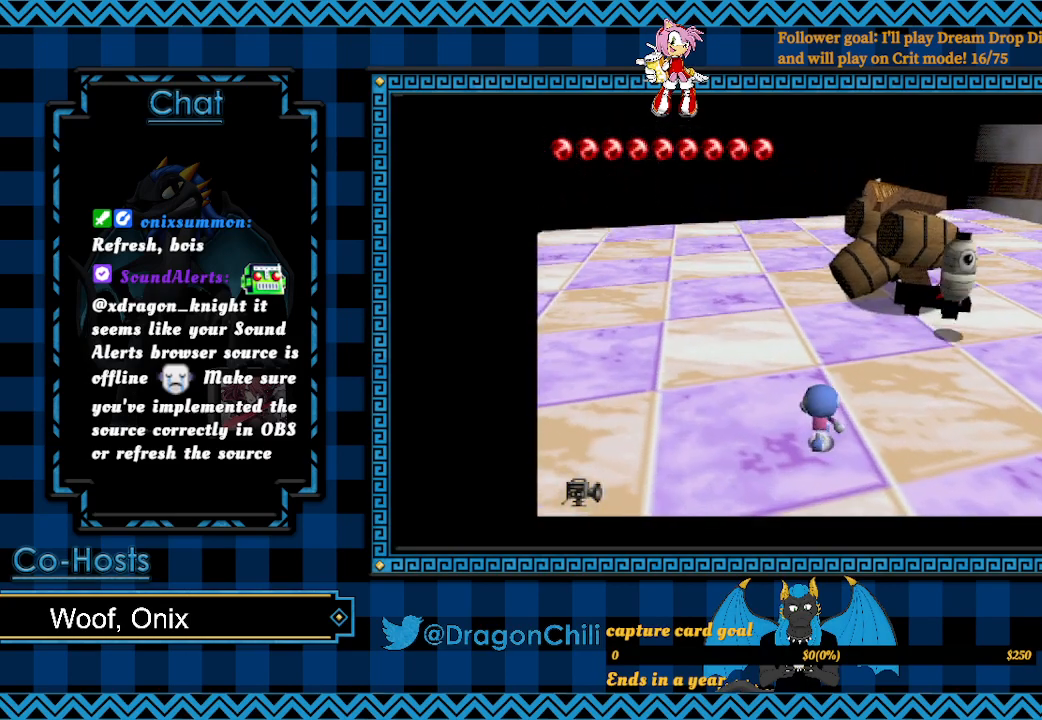
{"buttons": [], "left_stick": "left", "right_stick": "center", "events": [[417, "left_stick", "left"]]}
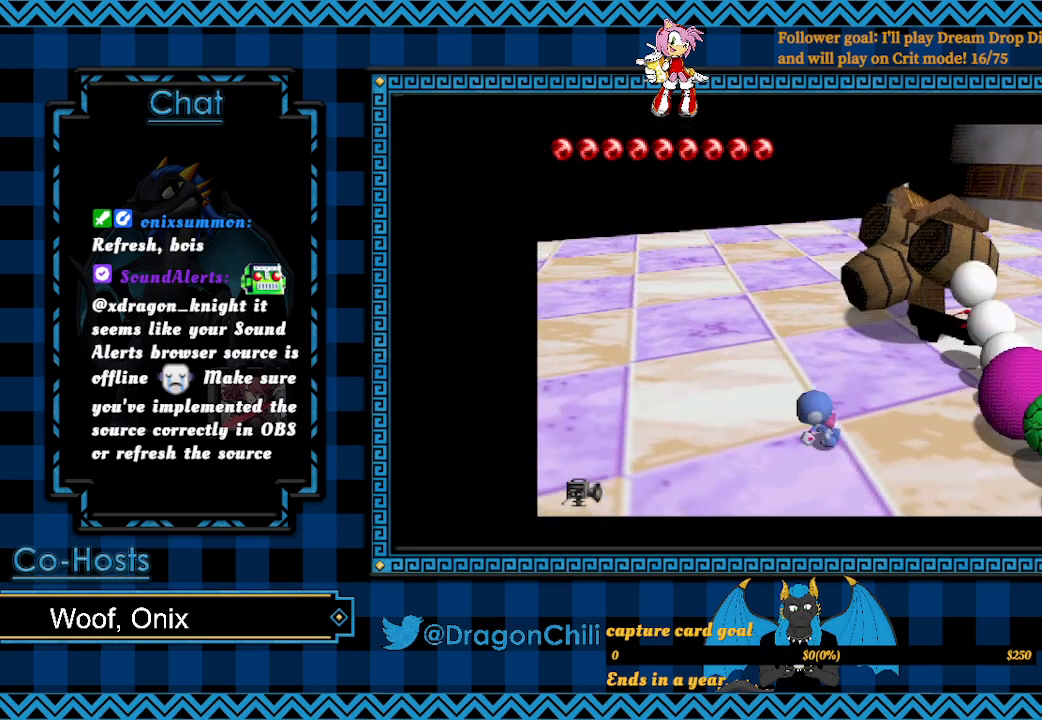
{"buttons": ["SQUARE"], "left_stick": "down-right", "right_stick": "center", "events": [[17, "left_stick", "down"], [167, "left_stick", "down-right"], [317, "SQUARE", "down"]]}
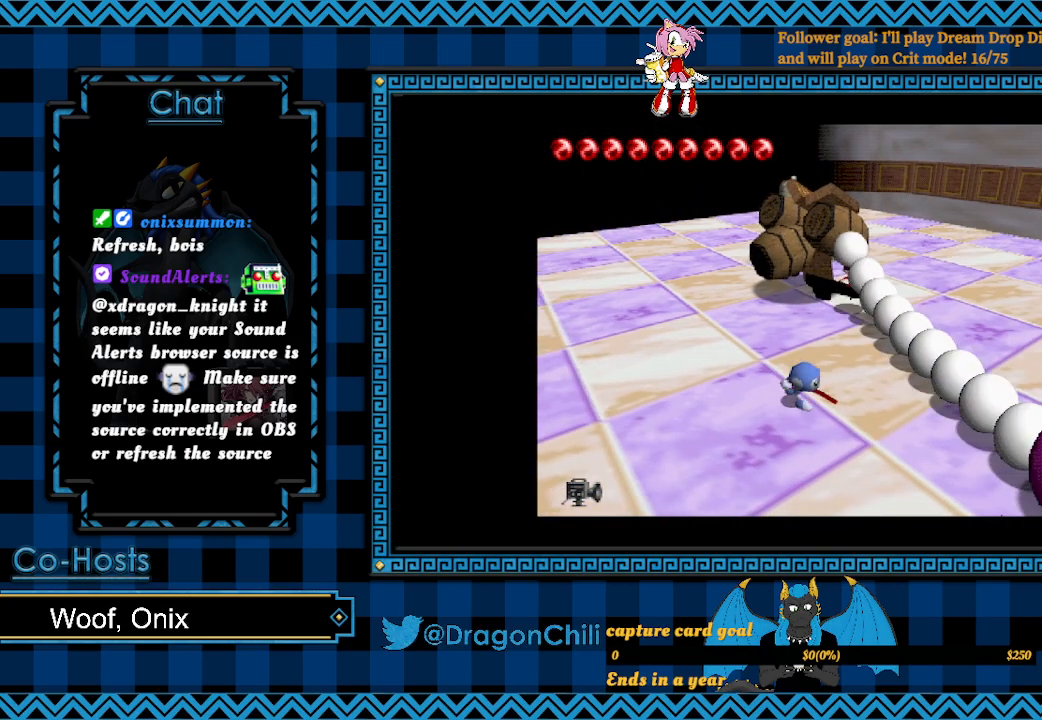
{"buttons": ["SQUARE"], "left_stick": "right", "right_stick": "center", "events": [[317, "left_stick", "right"]]}
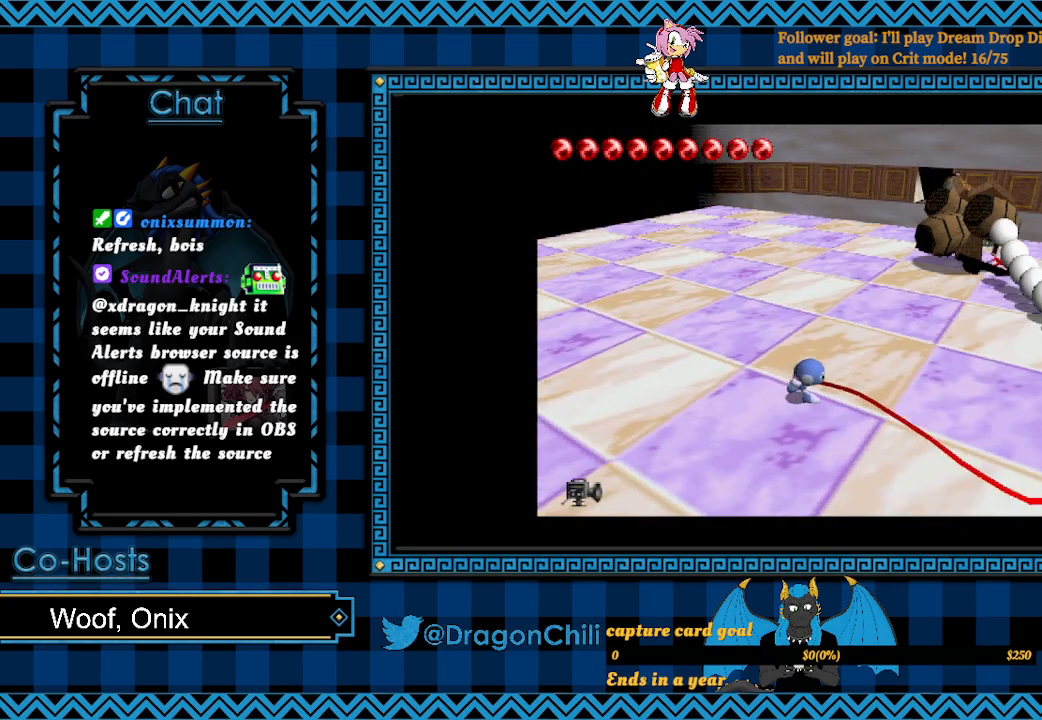
{"buttons": [], "left_stick": "up-left", "right_stick": "center", "events": [[100, "left_stick", "up-right"], [217, "SQUARE", "up"], [267, "left_stick", "up-left"], [317, "left_stick", "left"], [500, "left_stick", "up-left"]]}
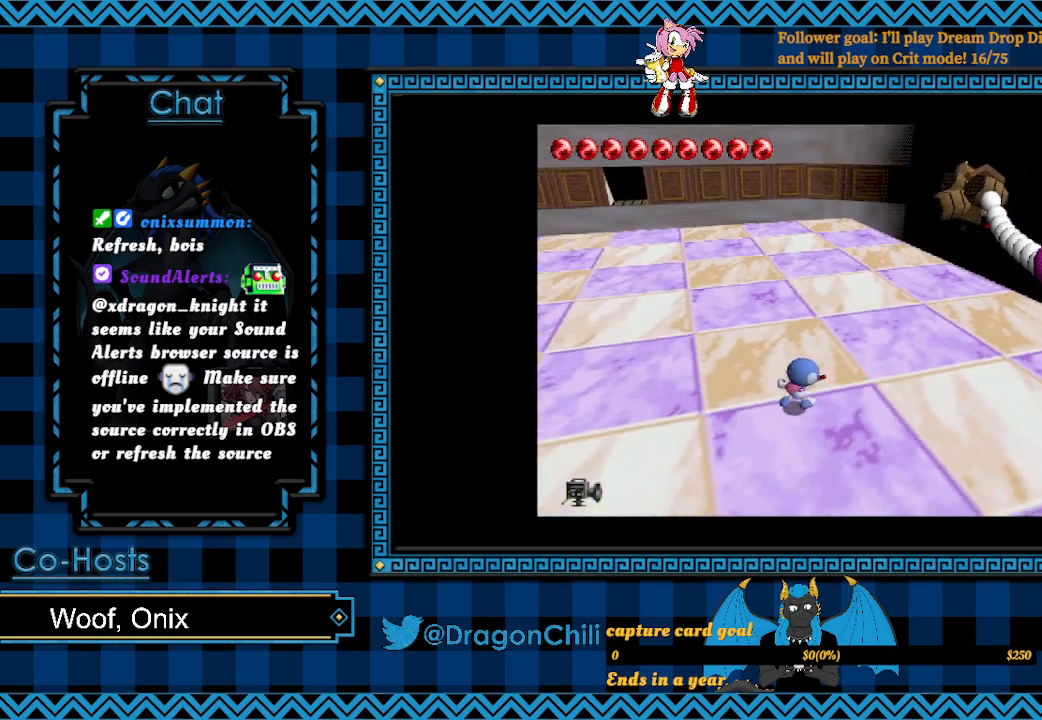
{"buttons": [], "left_stick": "left", "right_stick": "center", "events": [[150, "left_stick", "left"]]}
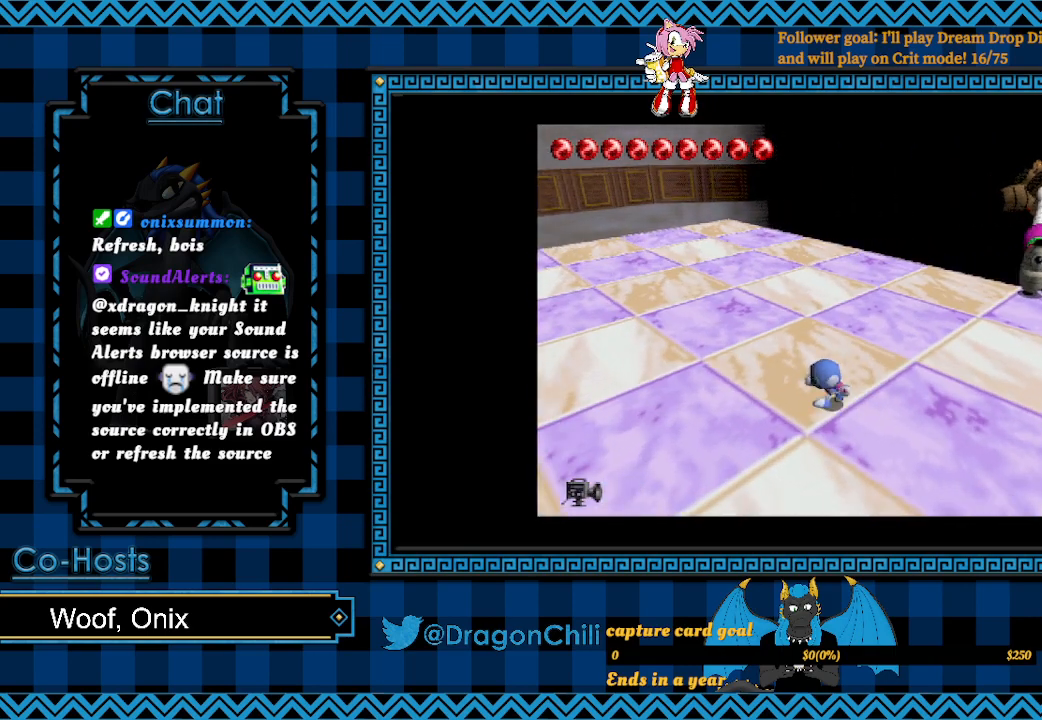
{"buttons": [], "left_stick": "left", "right_stick": "center", "events": [[67, "left_stick", "down"], [317, "left_stick", "down-left"], [417, "left_stick", "left"]]}
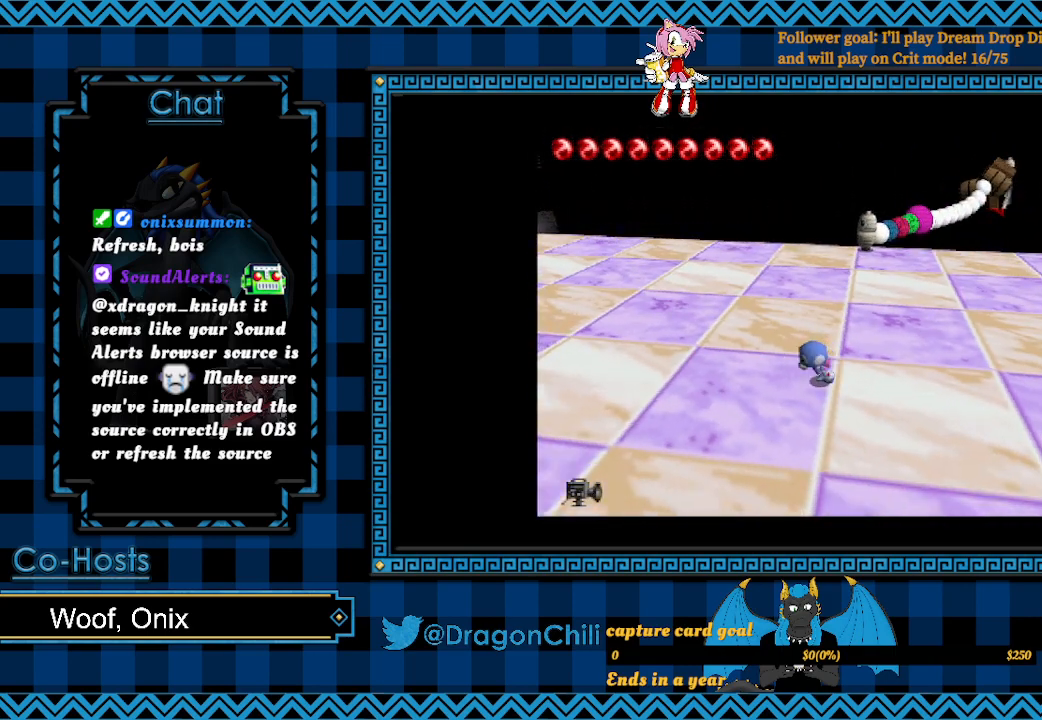
{"buttons": ["L2"], "left_stick": "up", "right_stick": "center", "events": [[17, "left_stick", "up"], [267, "L2", "down"]]}
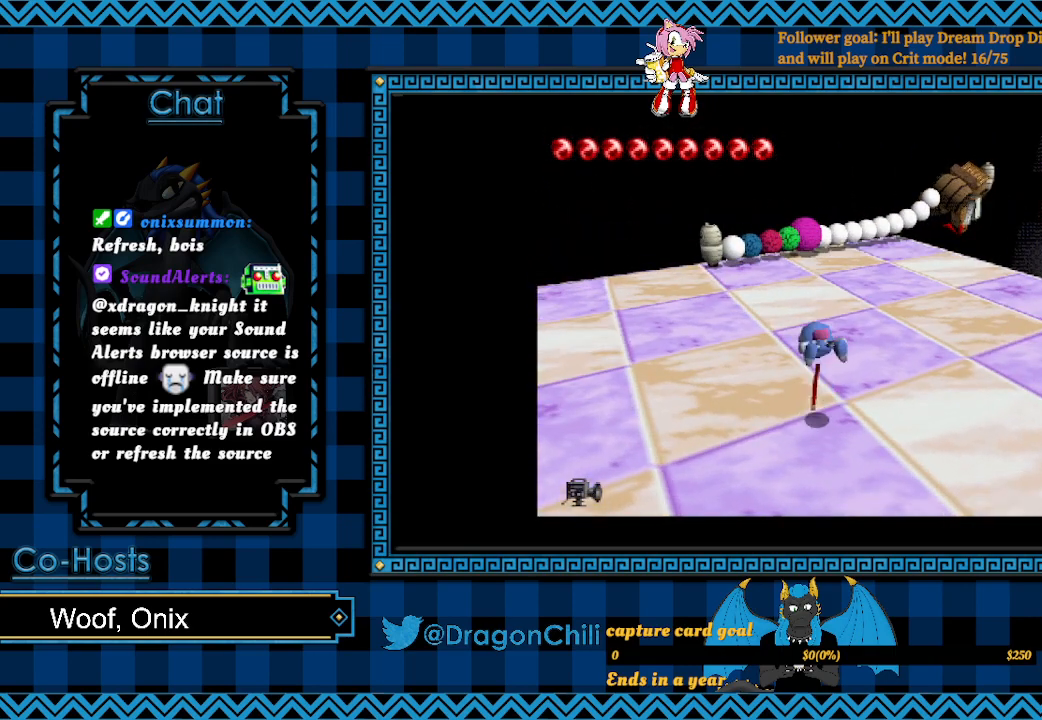
{"buttons": ["CROSS", "L2"], "left_stick": "up", "right_stick": "center", "events": [[467, "CROSS", "down"]]}
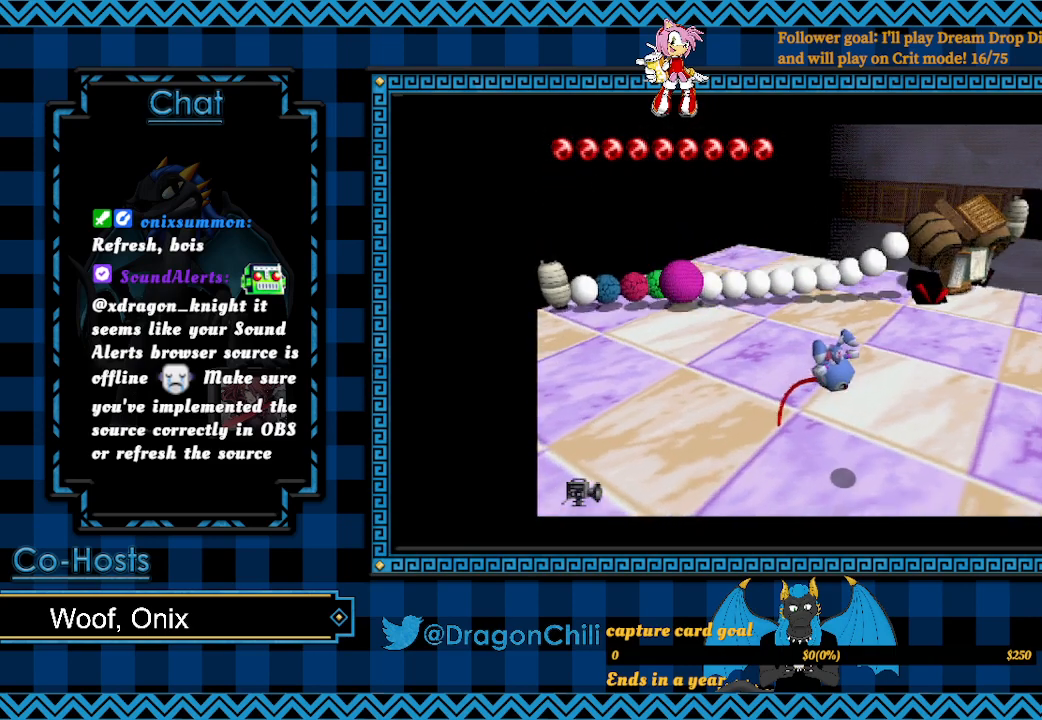
{"buttons": ["CROSS"], "left_stick": "up-left", "right_stick": "center", "events": [[217, "L2", "up"], [317, "left_stick", "up-left"]]}
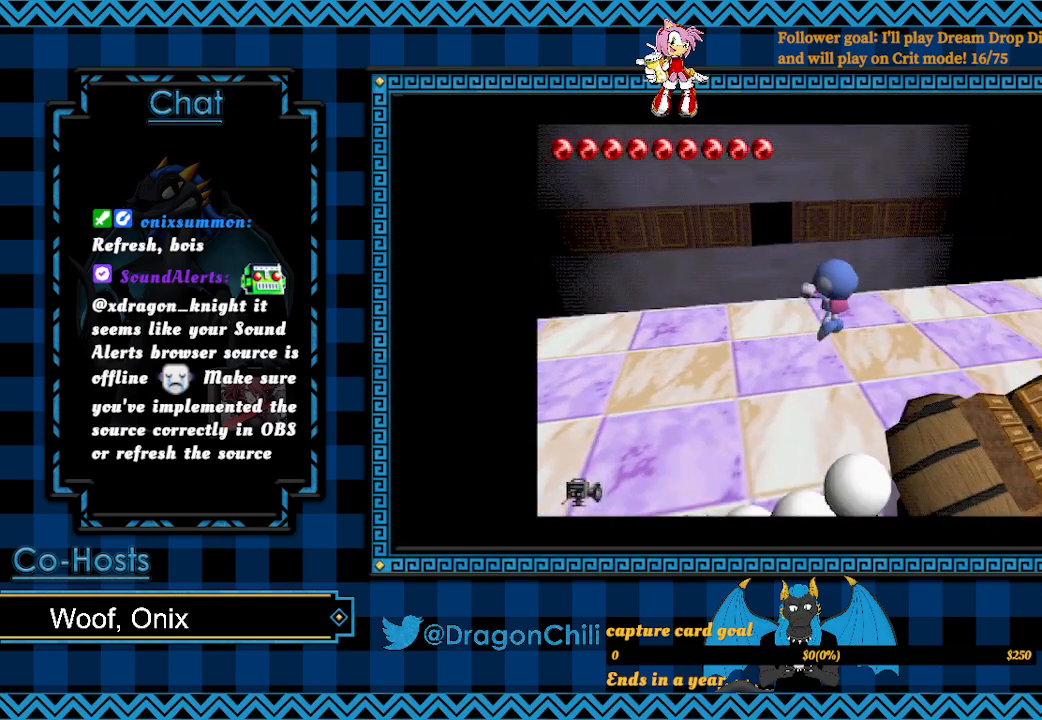
{"buttons": [], "left_stick": "down", "right_stick": "center", "events": [[167, "left_stick", "down-left"], [267, "CROSS", "up"], [267, "left_stick", "down"]]}
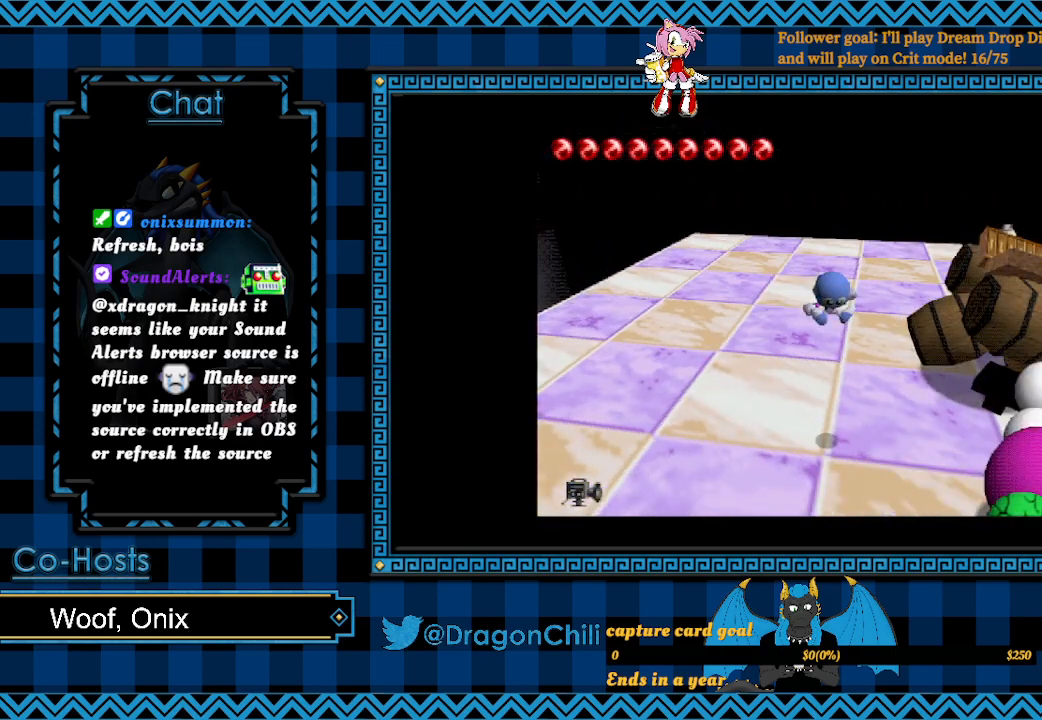
{"buttons": ["SQUARE"], "left_stick": "up-right", "right_stick": "center", "events": [[267, "left_stick", "right"], [317, "SQUARE", "down"], [350, "left_stick", "up-right"]]}
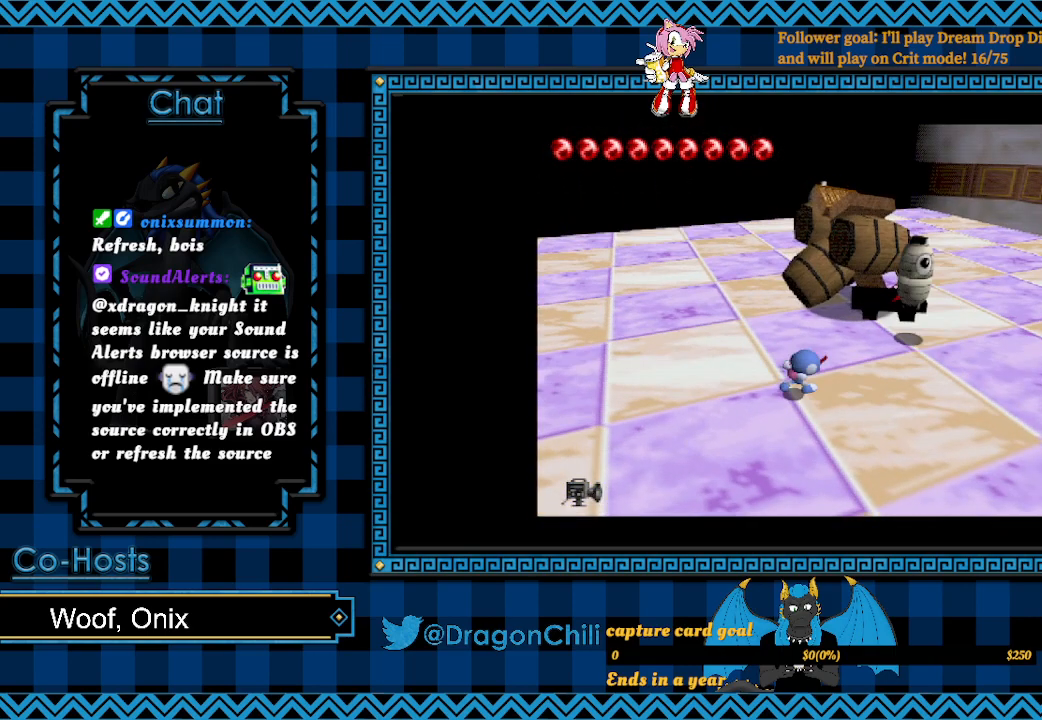
{"buttons": [], "left_stick": "down-right", "right_stick": "center", "events": [[117, "left_stick", "down-right"], [167, "SQUARE", "up"], [217, "left_stick", "down"], [500, "left_stick", "down-right"]]}
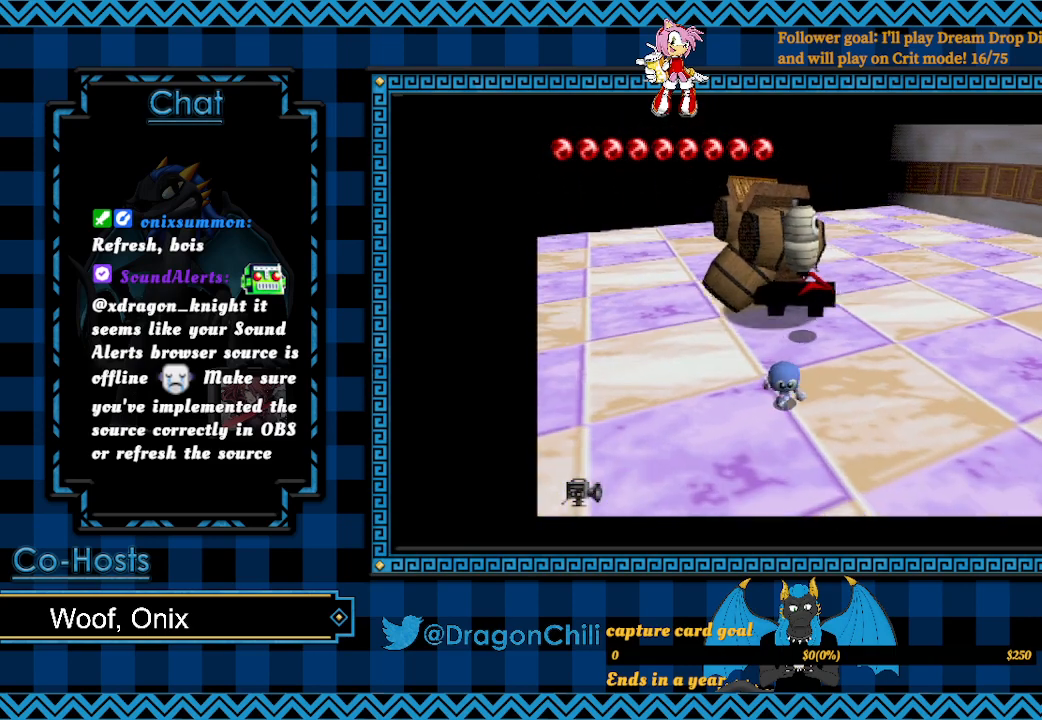
{"buttons": [], "left_stick": "right", "right_stick": "center", "events": [[333, "left_stick", "right"]]}
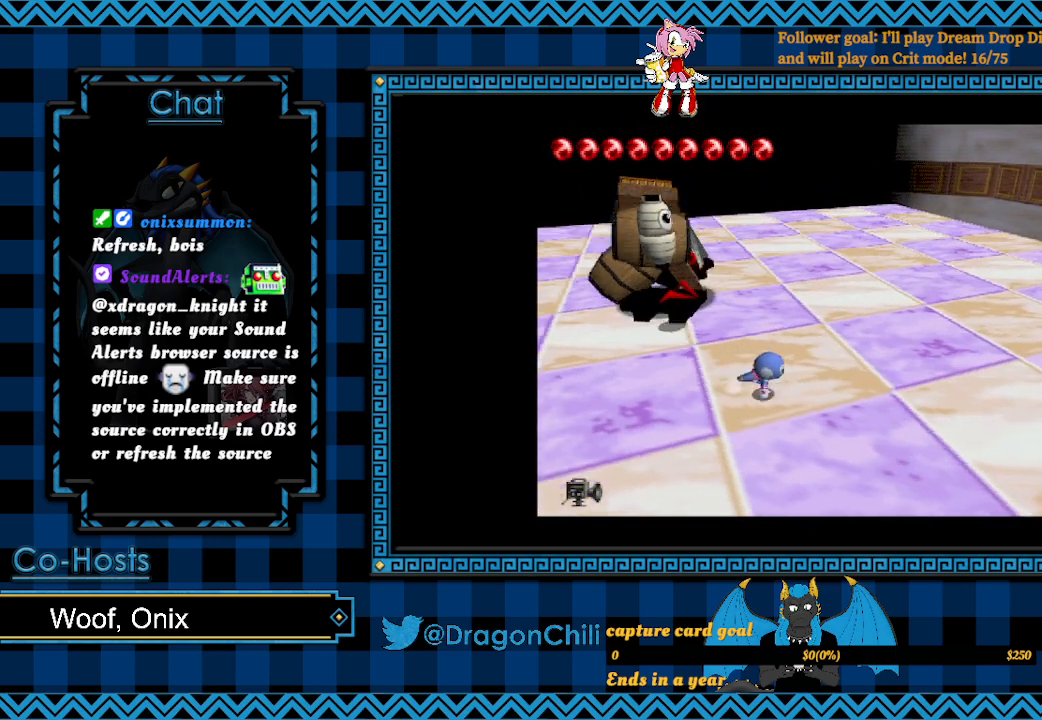
{"buttons": [], "left_stick": "right", "right_stick": "center", "events": []}
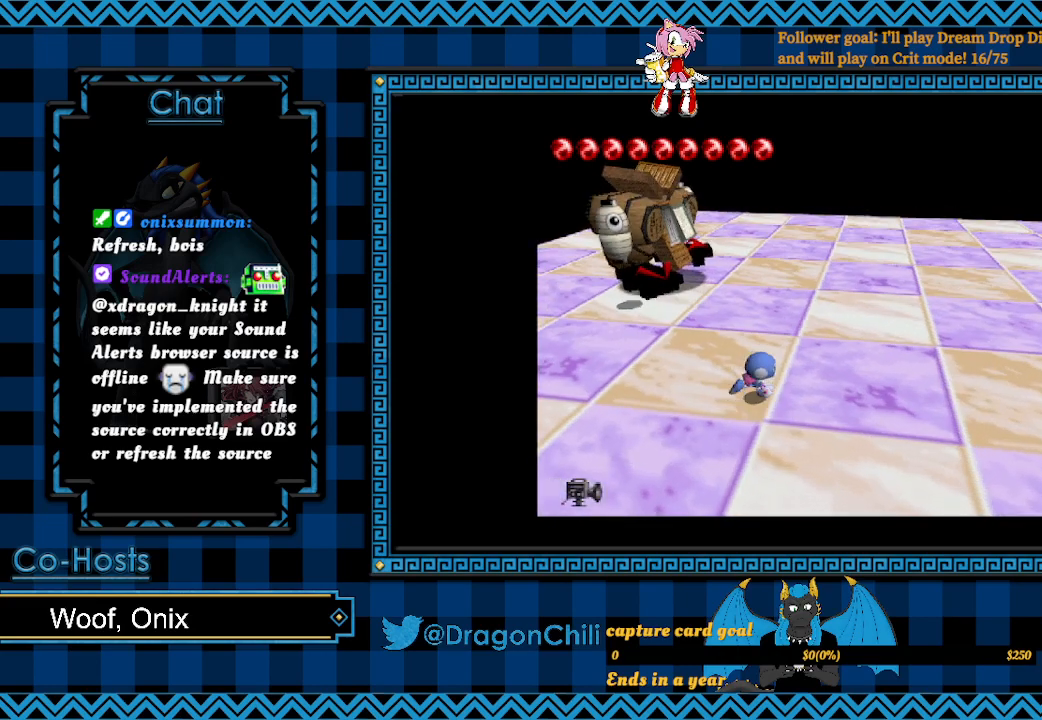
{"buttons": [], "left_stick": "up-right", "right_stick": "center", "events": [[17, "left_stick", "up-right"]]}
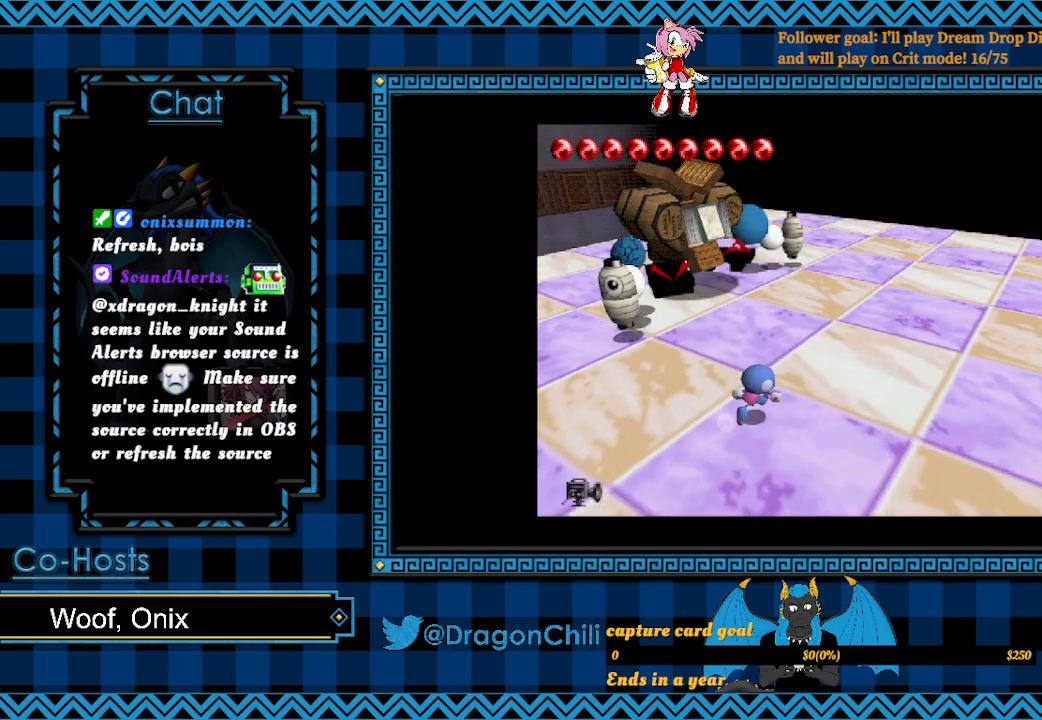
{"buttons": [], "left_stick": "up", "right_stick": "center", "events": [[167, "left_stick", "up"]]}
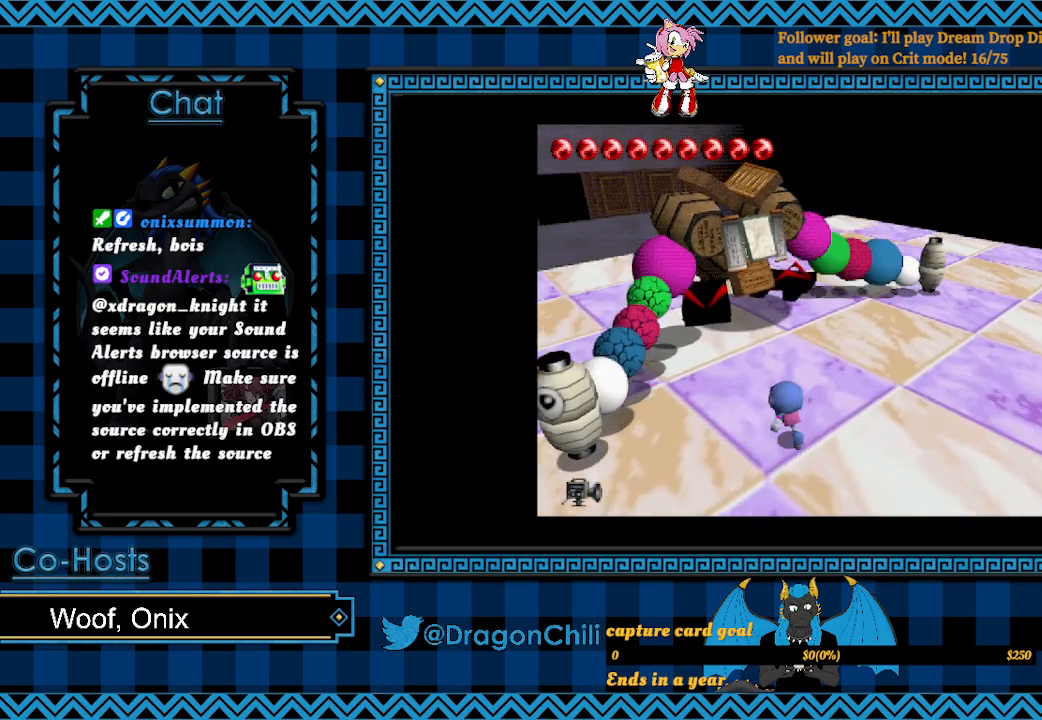
{"buttons": ["SQUARE"], "left_stick": "up-left", "right_stick": "center", "events": [[67, "left_stick", "up-left"], [267, "SQUARE", "down"]]}
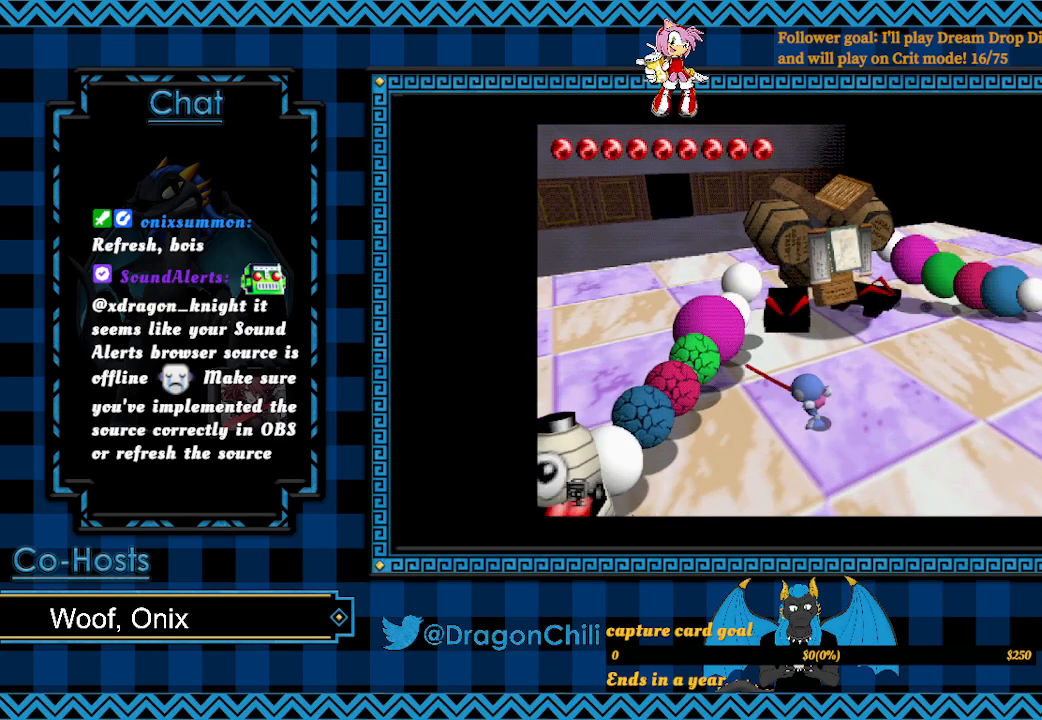
{"buttons": [], "left_stick": "down", "right_stick": "center", "events": [[217, "SQUARE", "up"], [217, "left_stick", "up"], [417, "left_stick", "down-right"], [467, "left_stick", "down"]]}